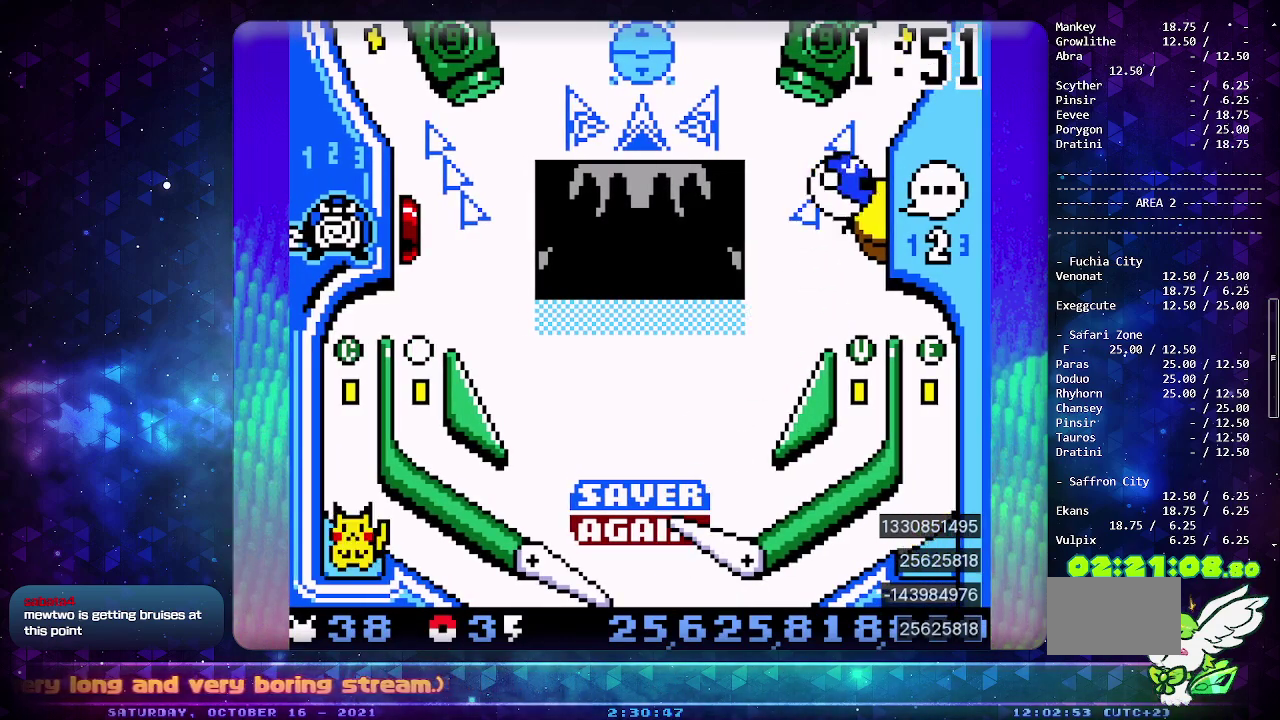
Gameplay with a controller (PlayStation layout); each line is a JSON object with the inputs held at the frame after it. "events" lists button and stick changes between this image and that frame as [ms after this image, input, new state], when the widget could be followed in between. Not read: L2 L3 R2 R3 SELECT.
{"buttons": [], "events": [[117, "CIRCLE", "up"]]}
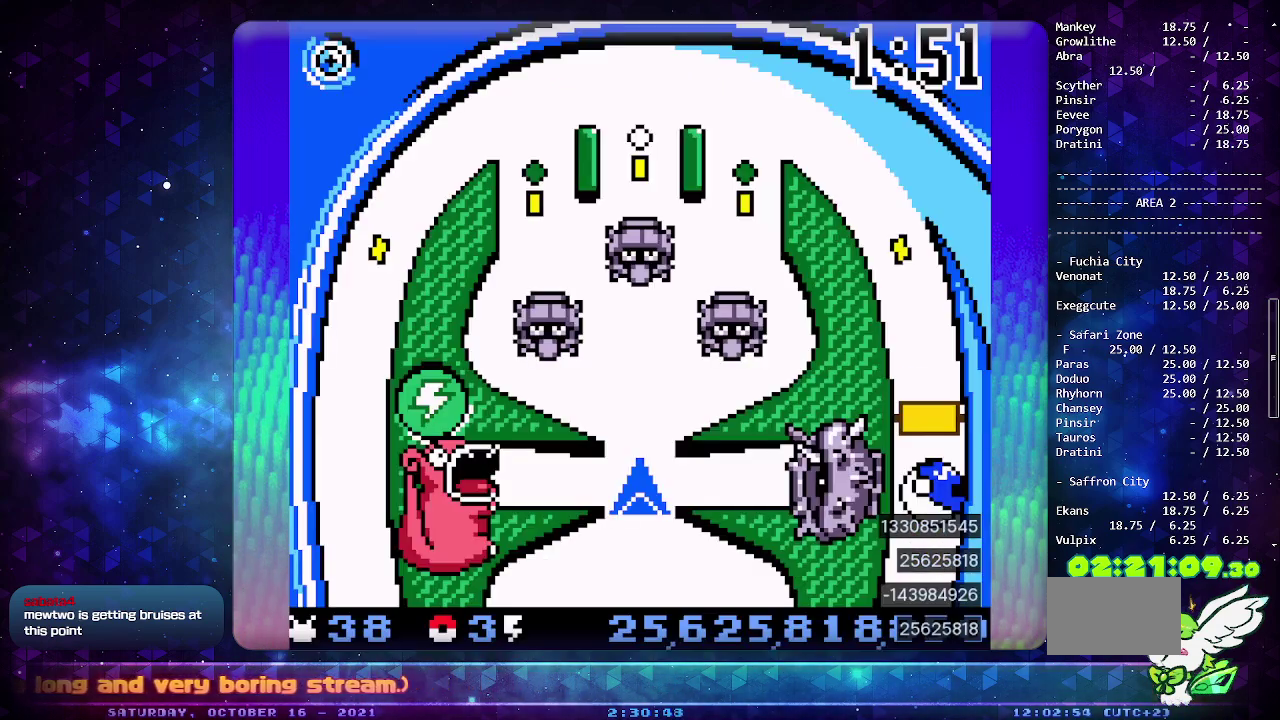
{"buttons": [], "events": []}
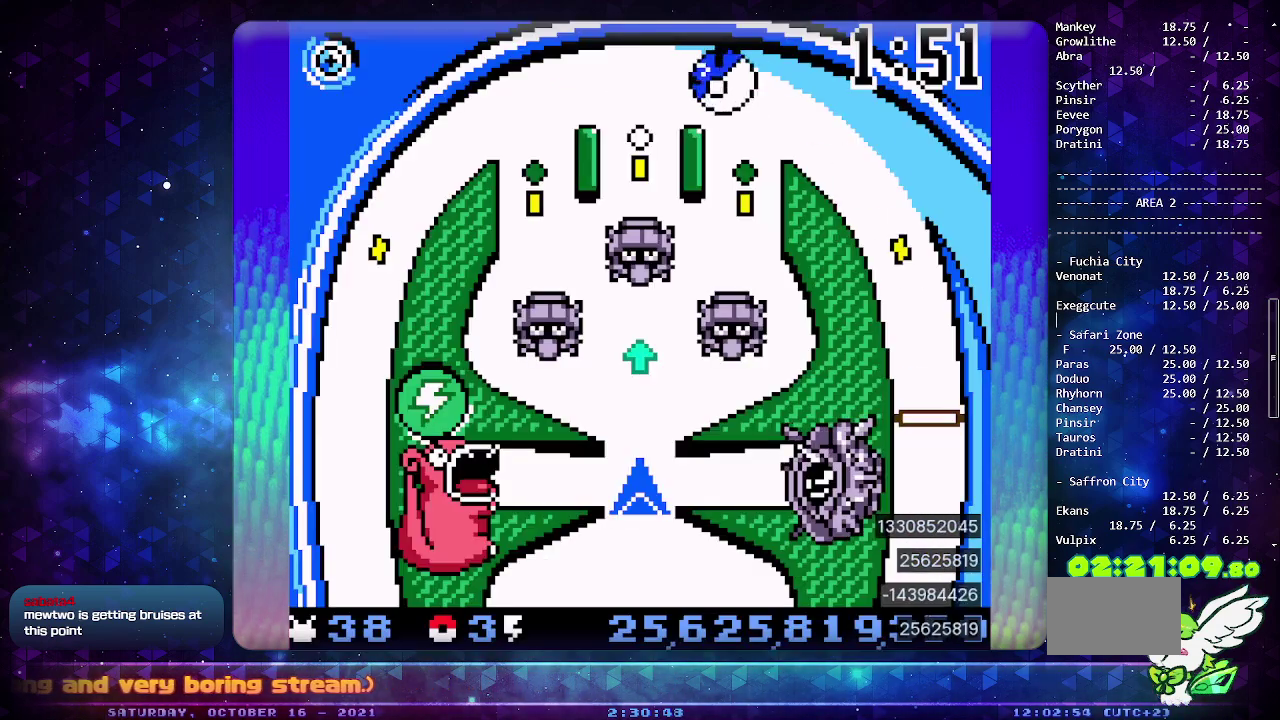
{"buttons": [], "events": []}
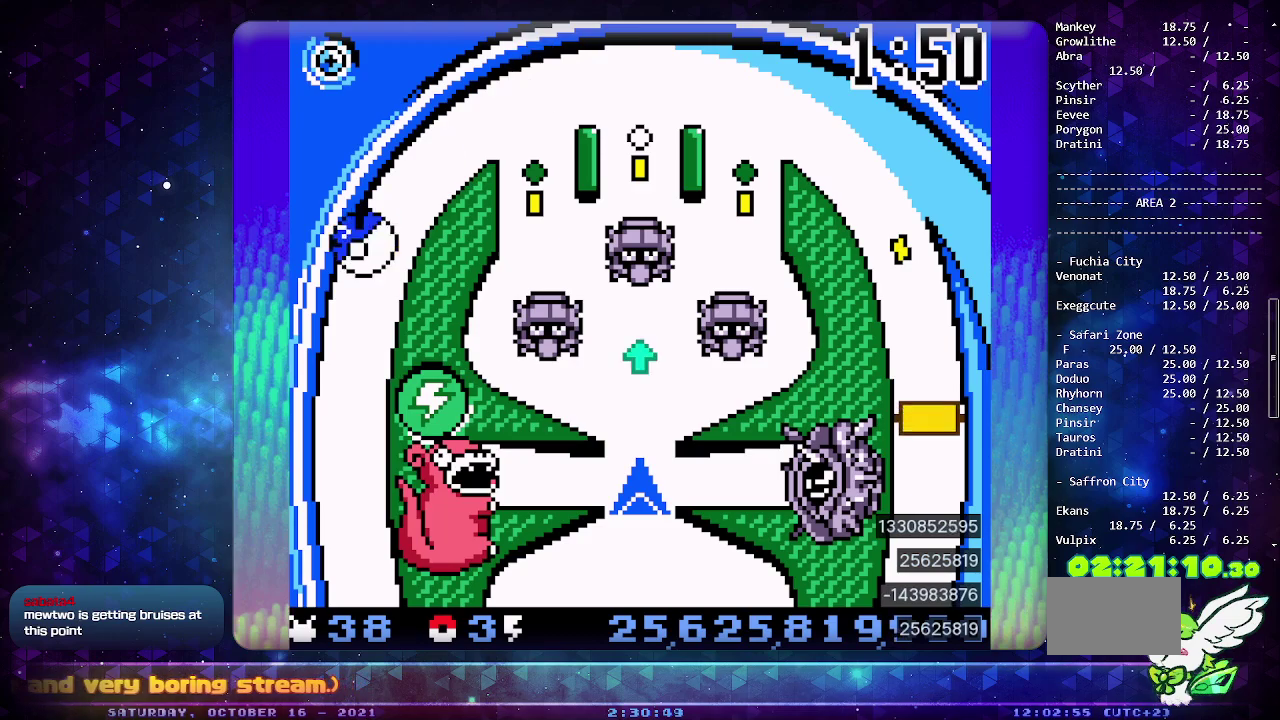
{"buttons": [], "events": []}
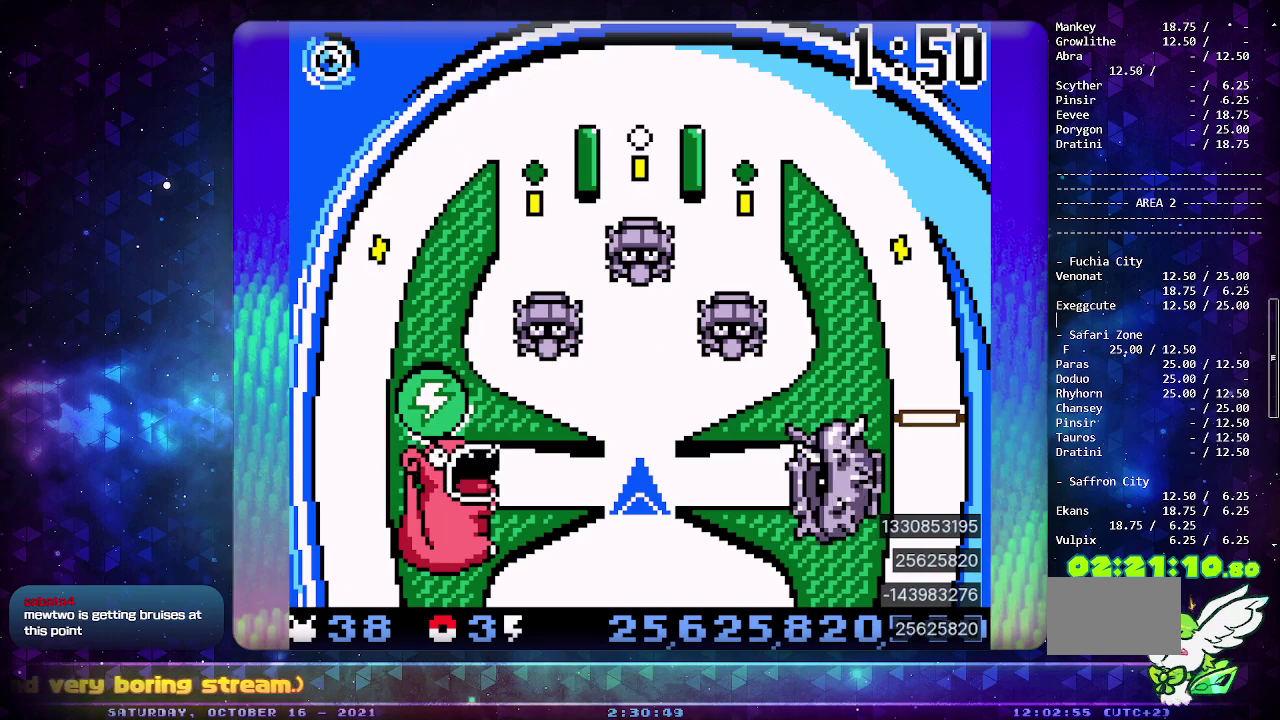
{"buttons": [], "events": []}
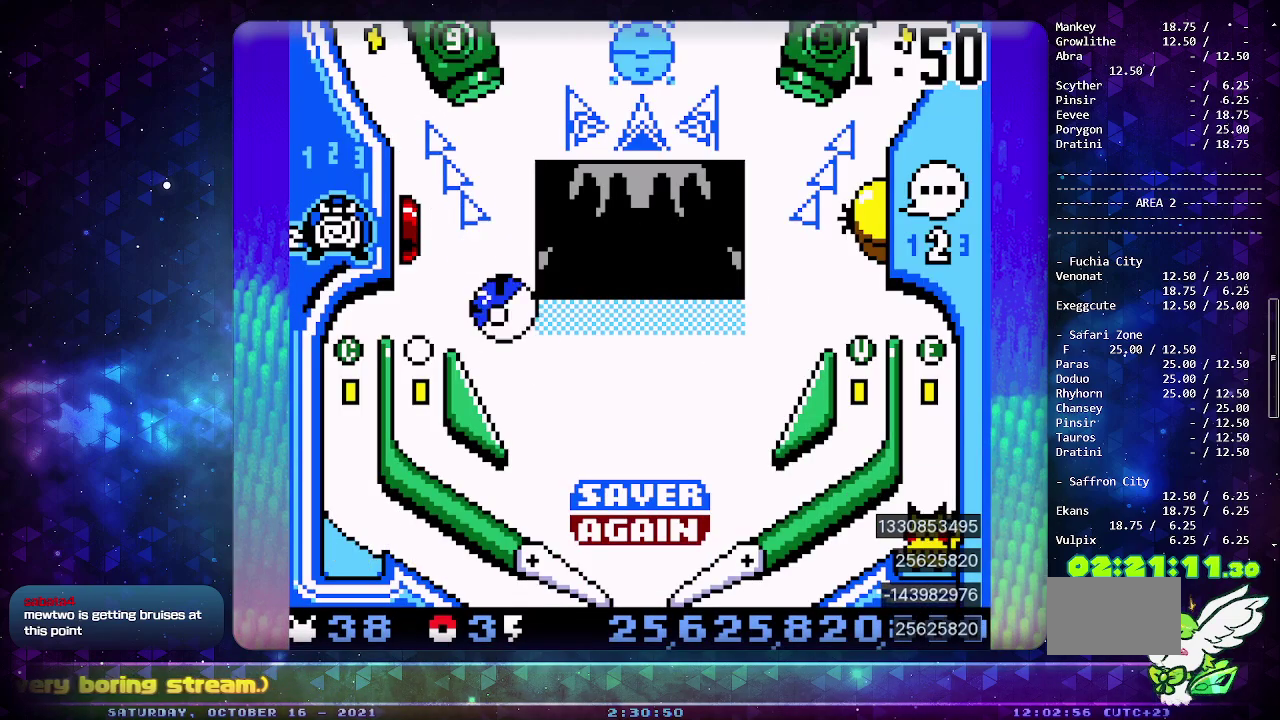
{"buttons": [], "events": [[83, "DPAD_LEFT", "down"], [217, "CIRCLE", "down"], [250, "DPAD_LEFT", "up"], [433, "CIRCLE", "up"]]}
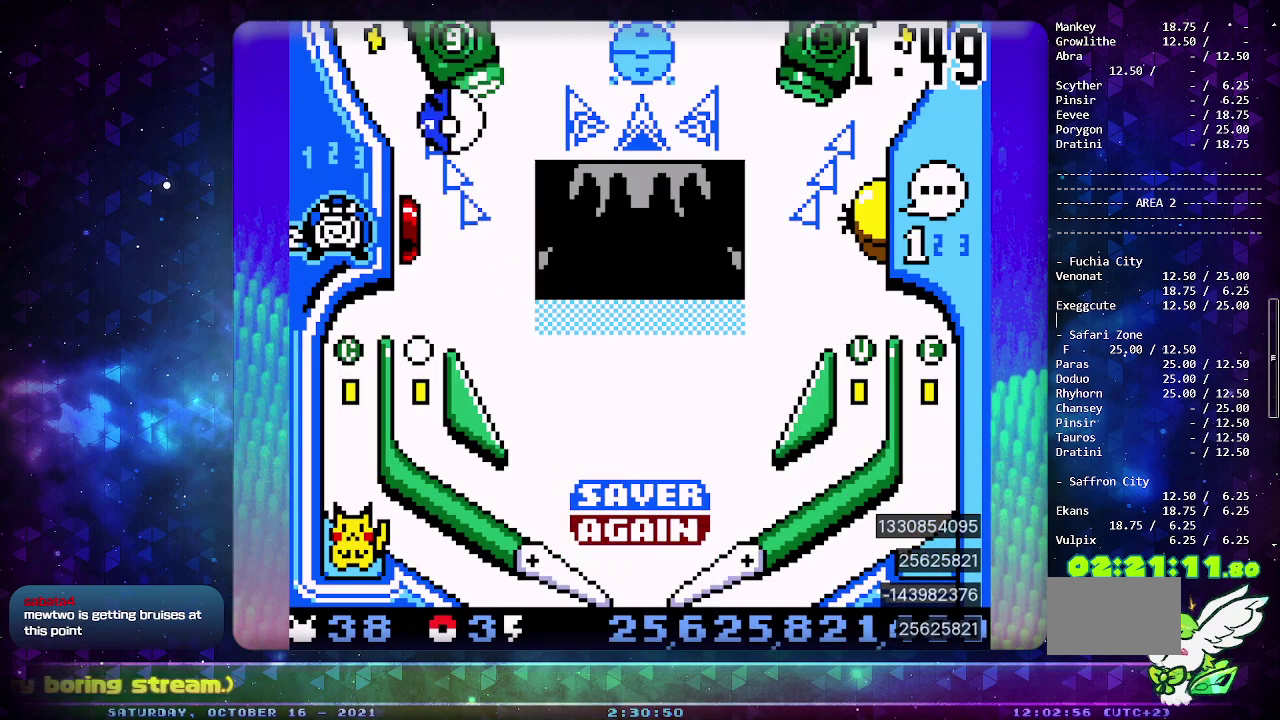
{"buttons": ["DPAD_DOWN"], "events": [[500, "DPAD_DOWN", "down"]]}
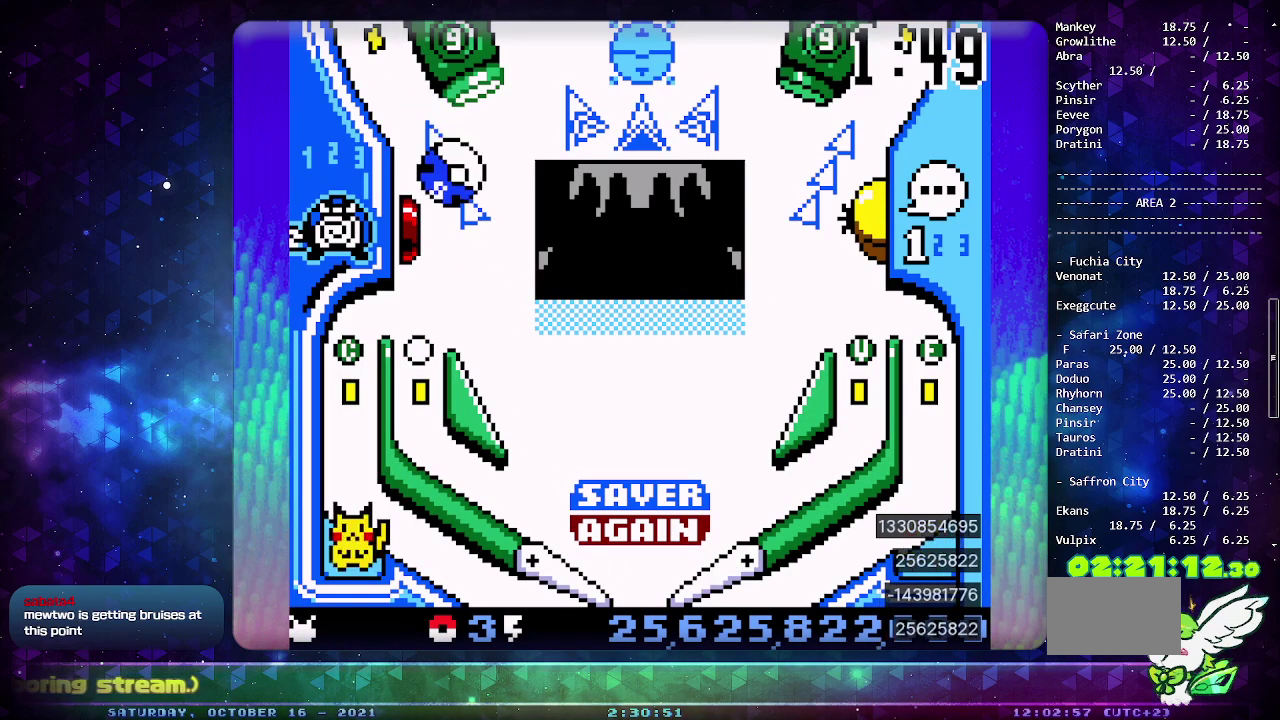
{"buttons": [], "events": [[117, "DPAD_DOWN", "up"], [167, "DPAD_DOWN", "down"], [267, "DPAD_DOWN", "up"]]}
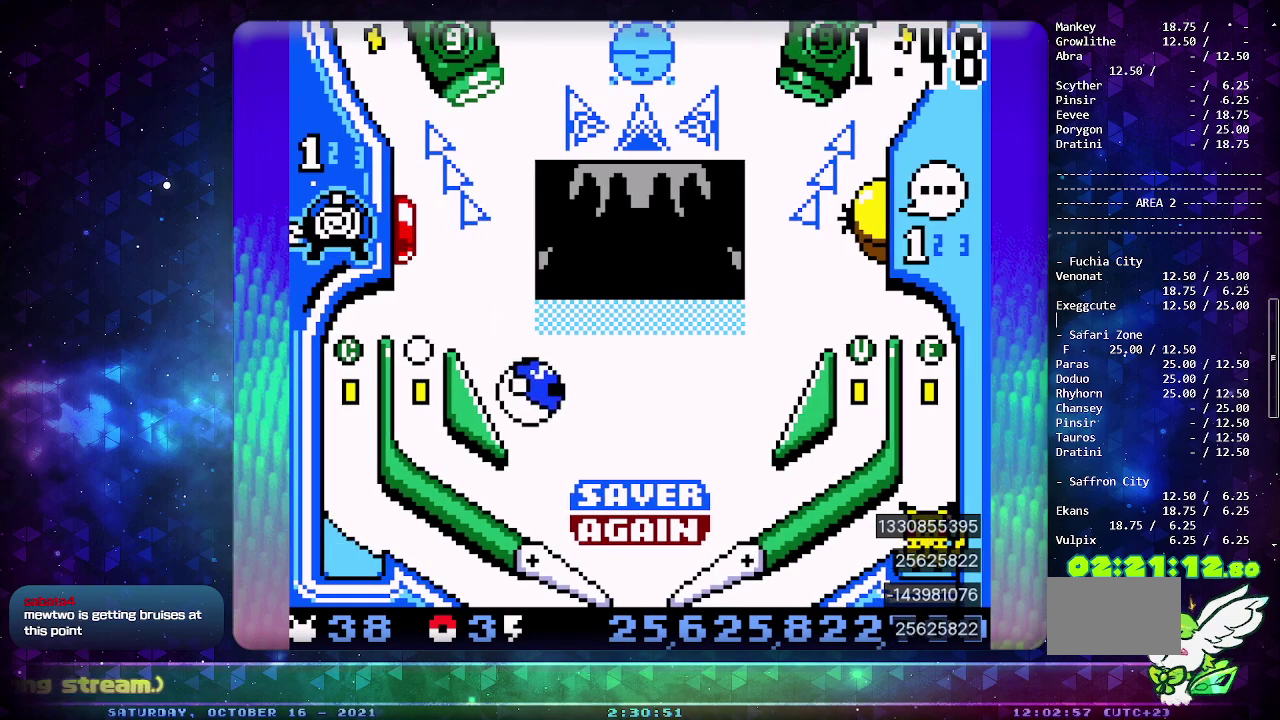
{"buttons": ["CIRCLE"], "events": [[167, "DPAD_LEFT", "down"], [233, "CIRCLE", "down"], [267, "DPAD_LEFT", "up"]]}
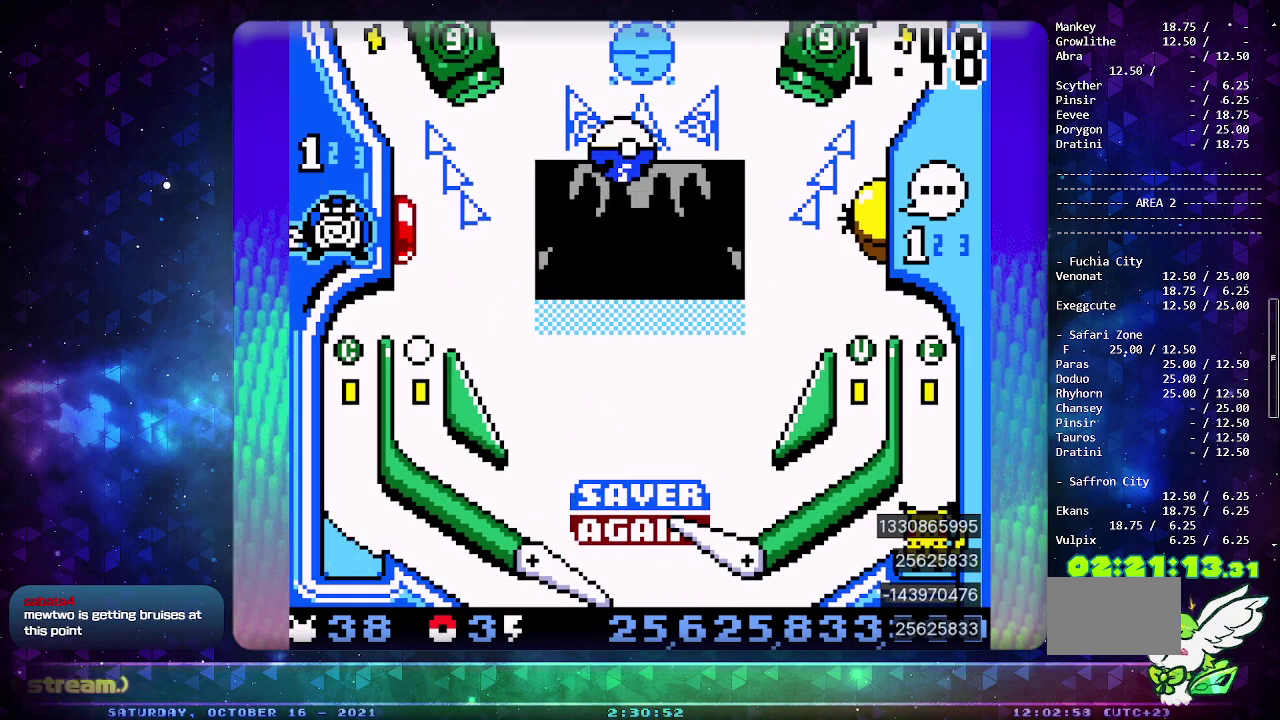
{"buttons": [], "events": [[33, "CIRCLE", "up"]]}
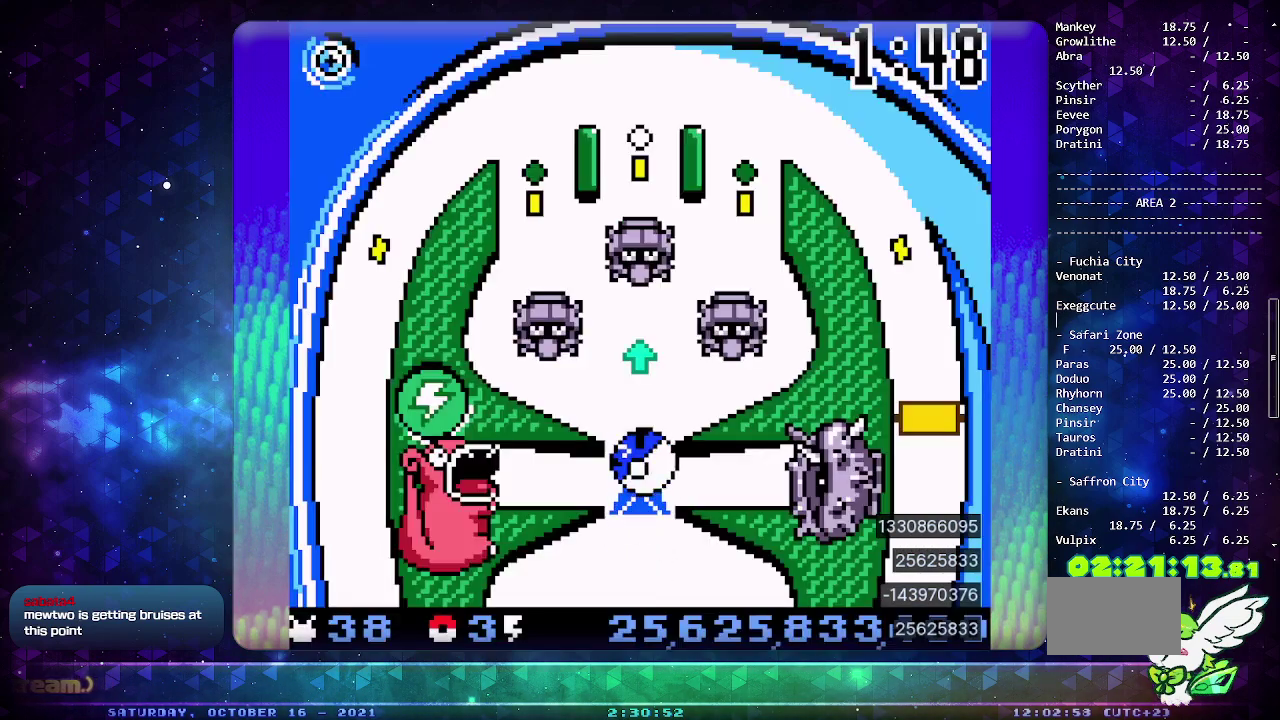
{"buttons": [], "events": [[267, "CIRCLE", "down"], [417, "CIRCLE", "up"]]}
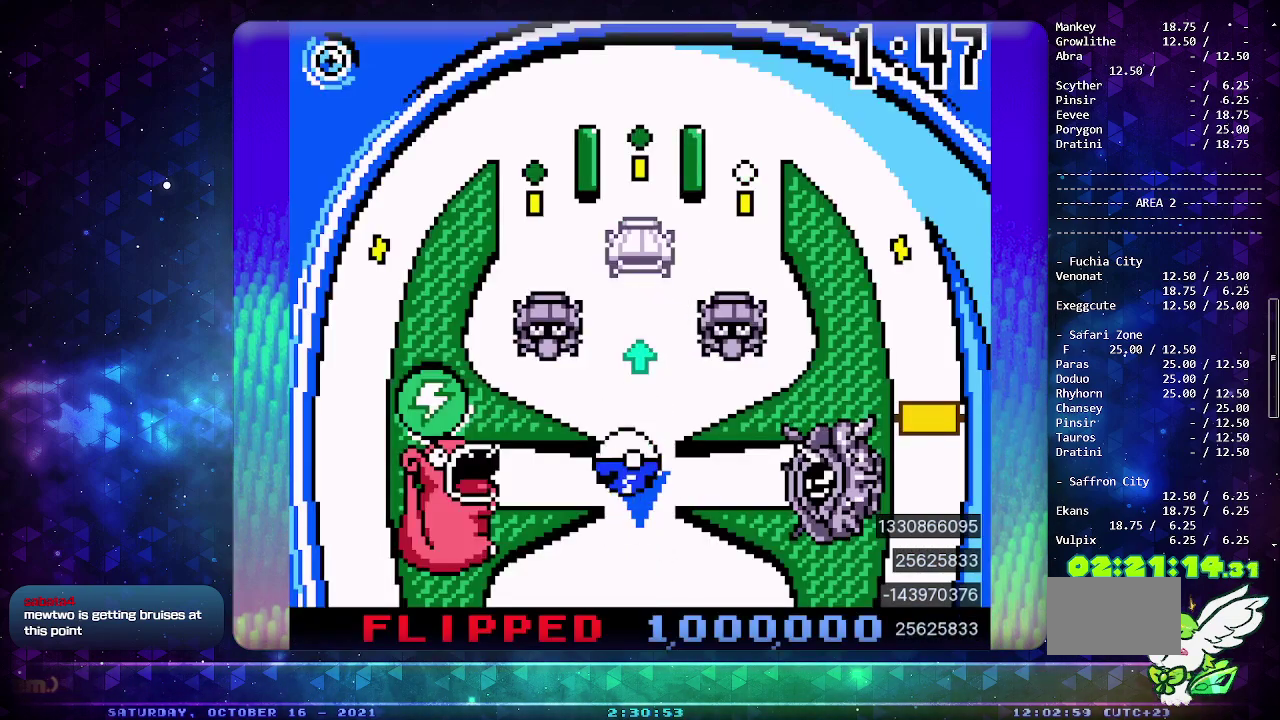
{"buttons": [], "events": []}
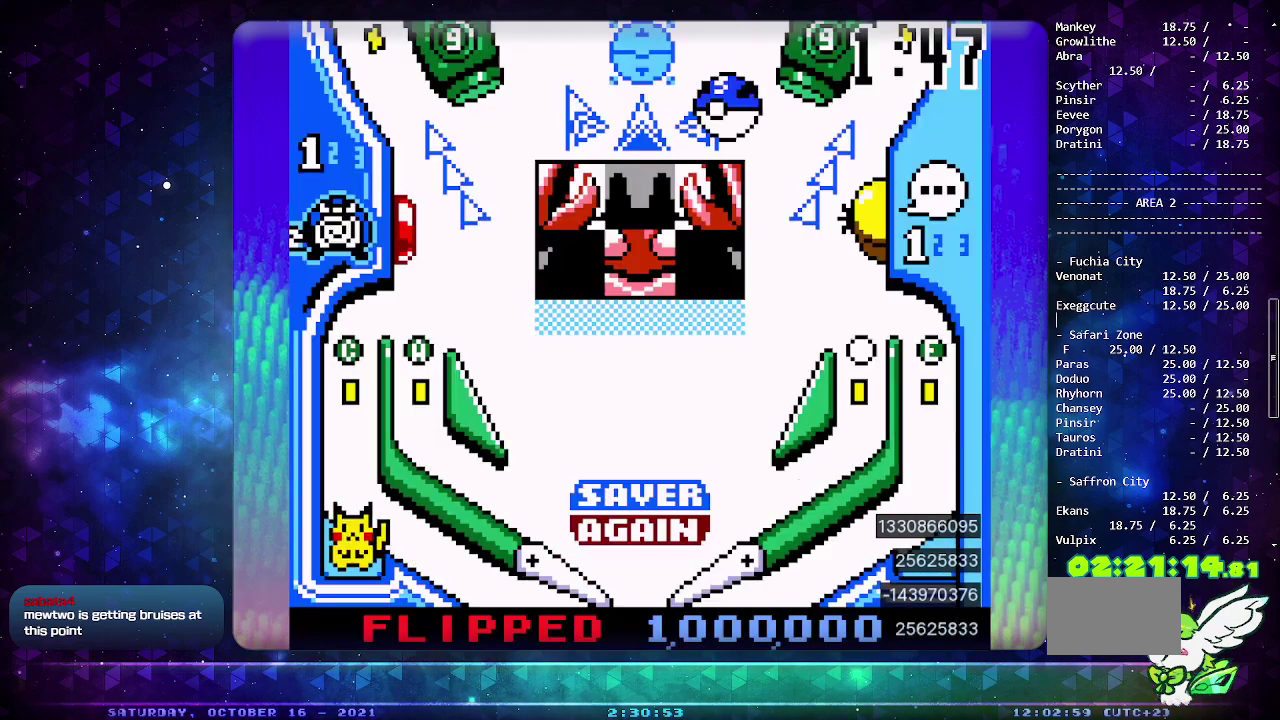
{"buttons": ["CIRCLE"], "events": [[300, "CIRCLE", "down"]]}
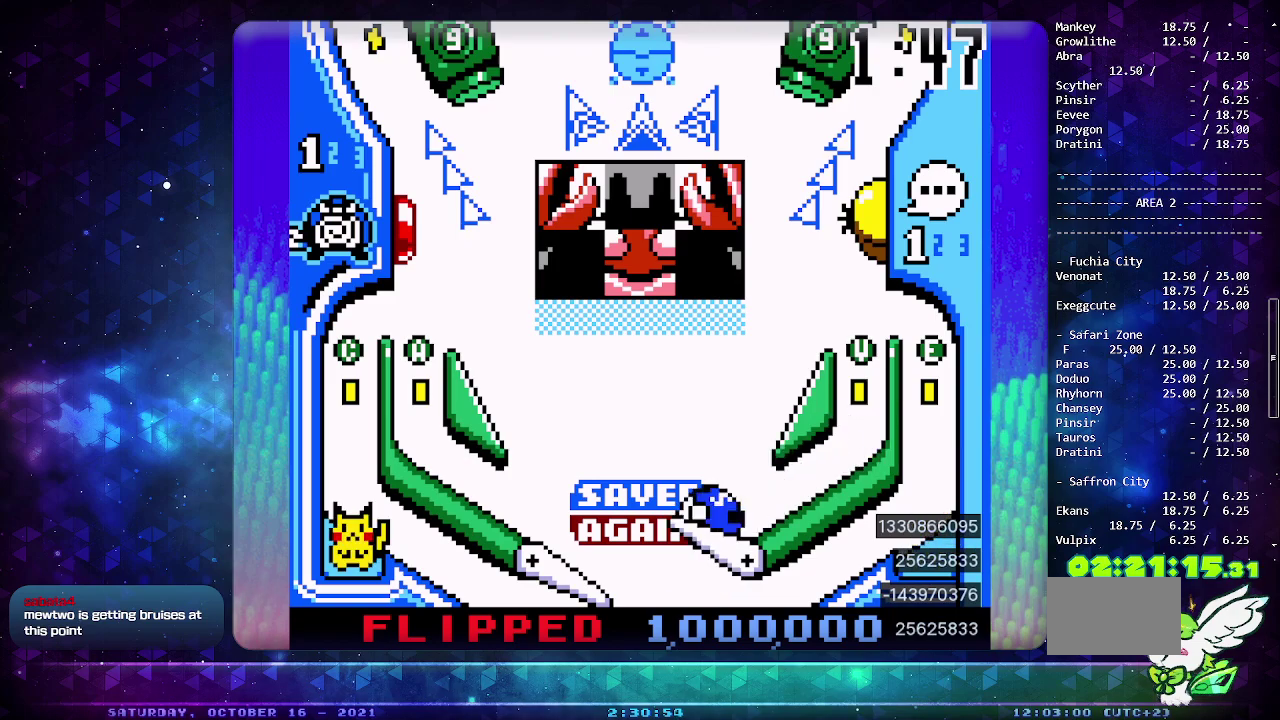
{"buttons": [], "events": [[50, "DPAD_LEFT", "down"], [150, "DPAD_LEFT", "up"], [217, "CIRCLE", "up"]]}
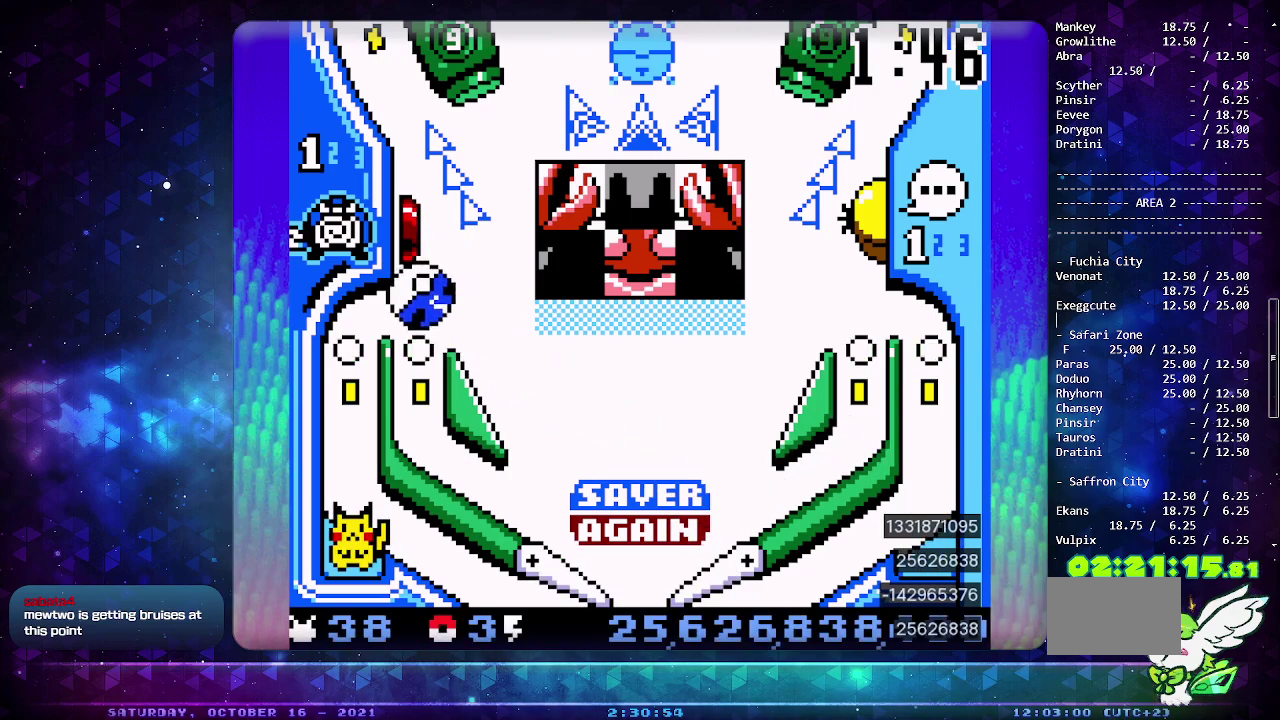
{"buttons": [], "events": []}
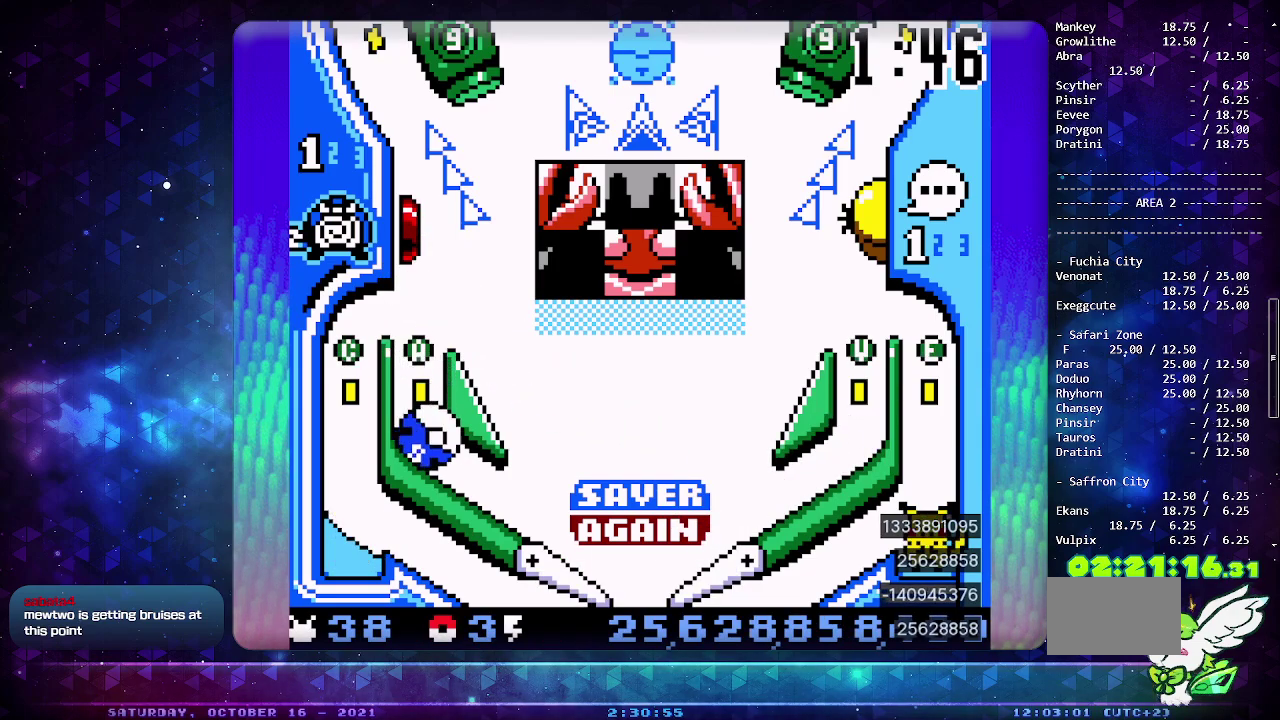
{"buttons": [], "events": []}
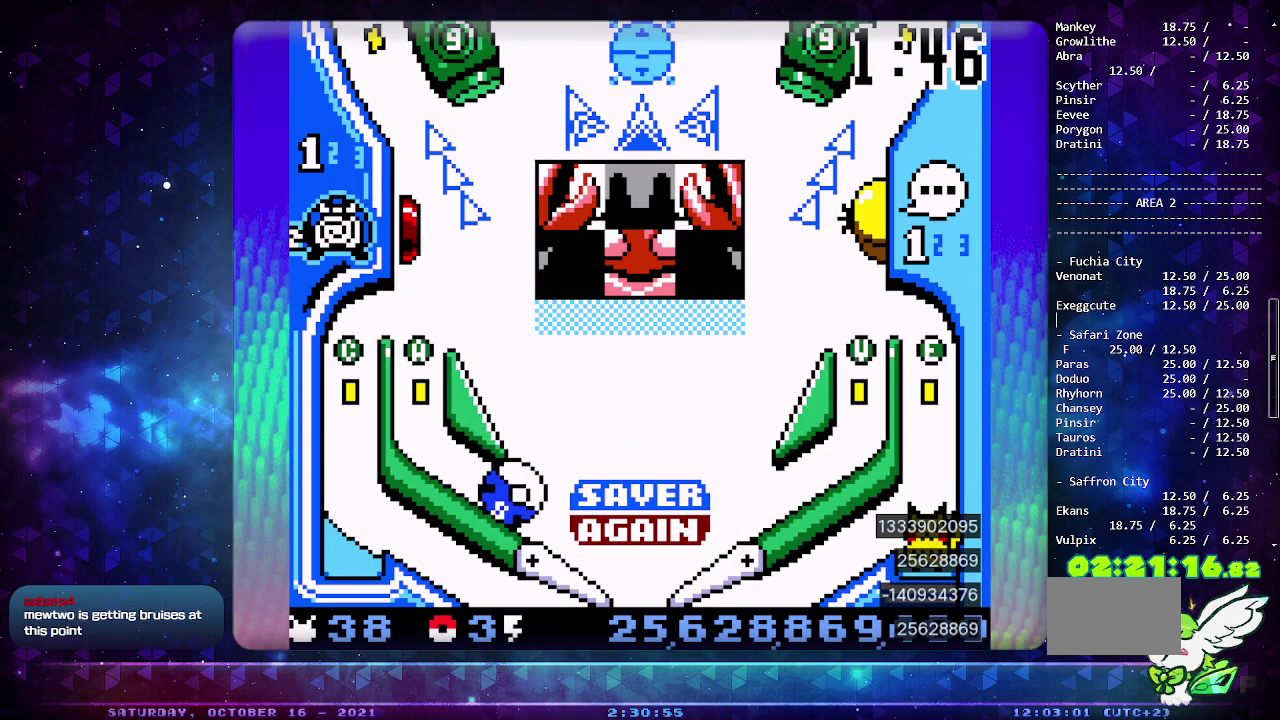
{"buttons": [], "events": [[100, "DPAD_LEFT", "down"], [300, "DPAD_LEFT", "up"]]}
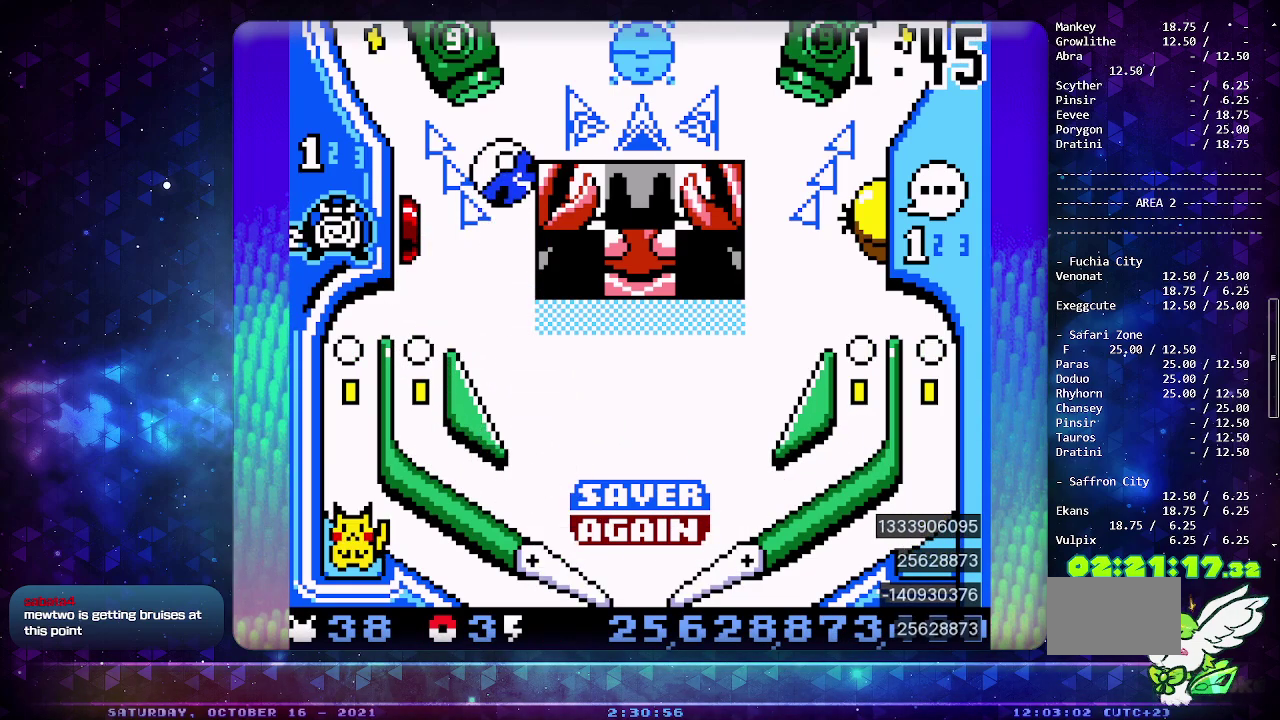
{"buttons": [], "events": [[150, "CROSS", "down"], [267, "CROSS", "up"]]}
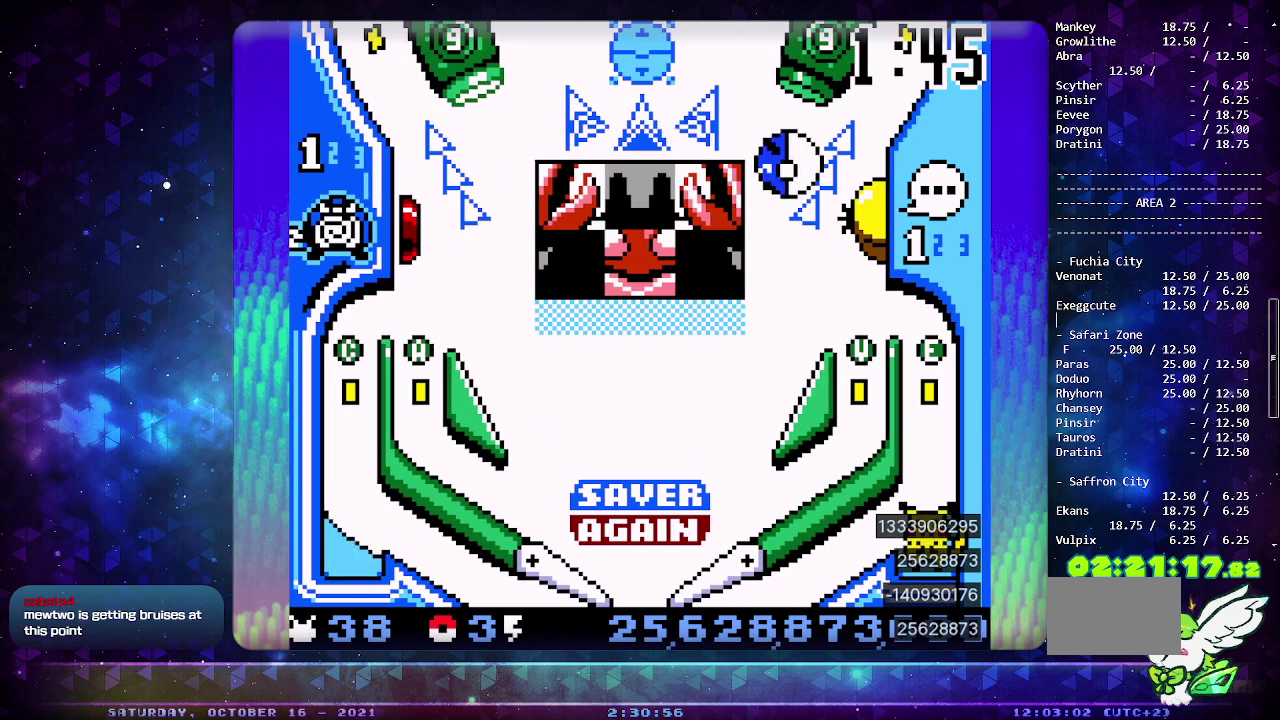
{"buttons": [], "events": []}
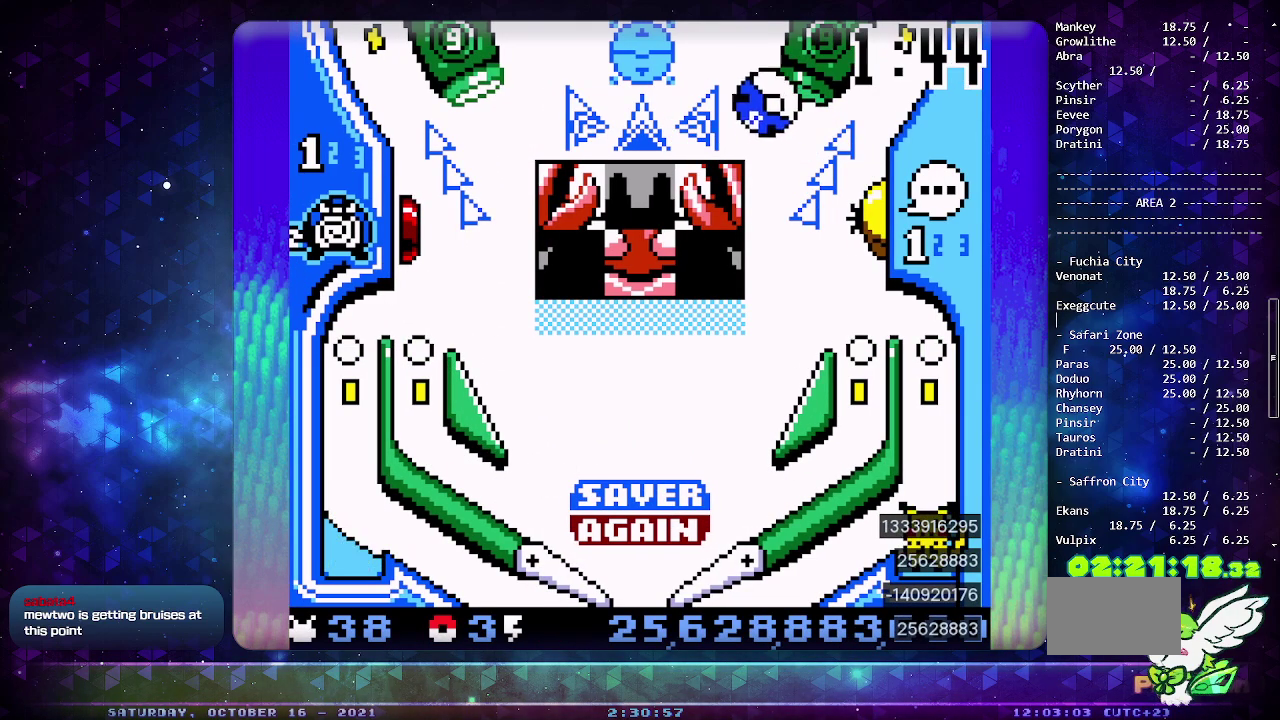
{"buttons": [], "events": [[183, "CROSS", "down"], [450, "CROSS", "up"]]}
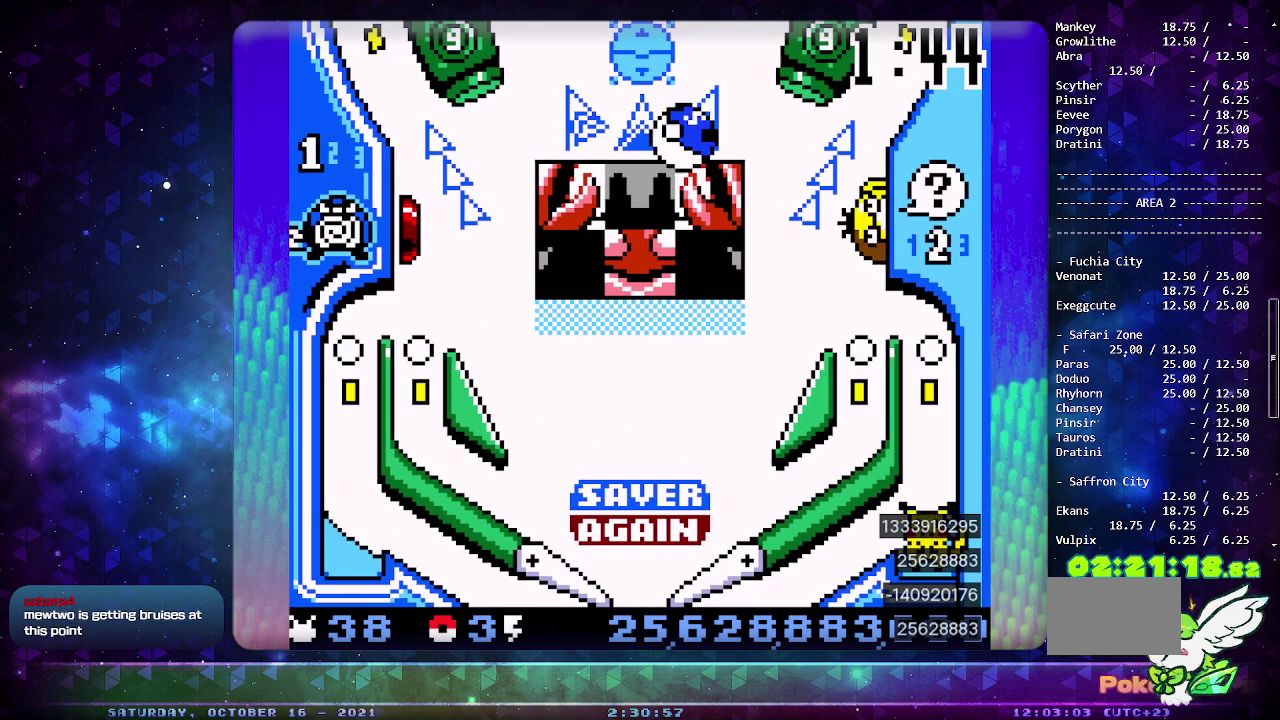
{"buttons": [], "events": [[33, "CROSS", "down"], [117, "CROSS", "up"], [217, "CROSS", "down"], [283, "CROSS", "up"], [367, "CROSS", "down"], [450, "CROSS", "up"]]}
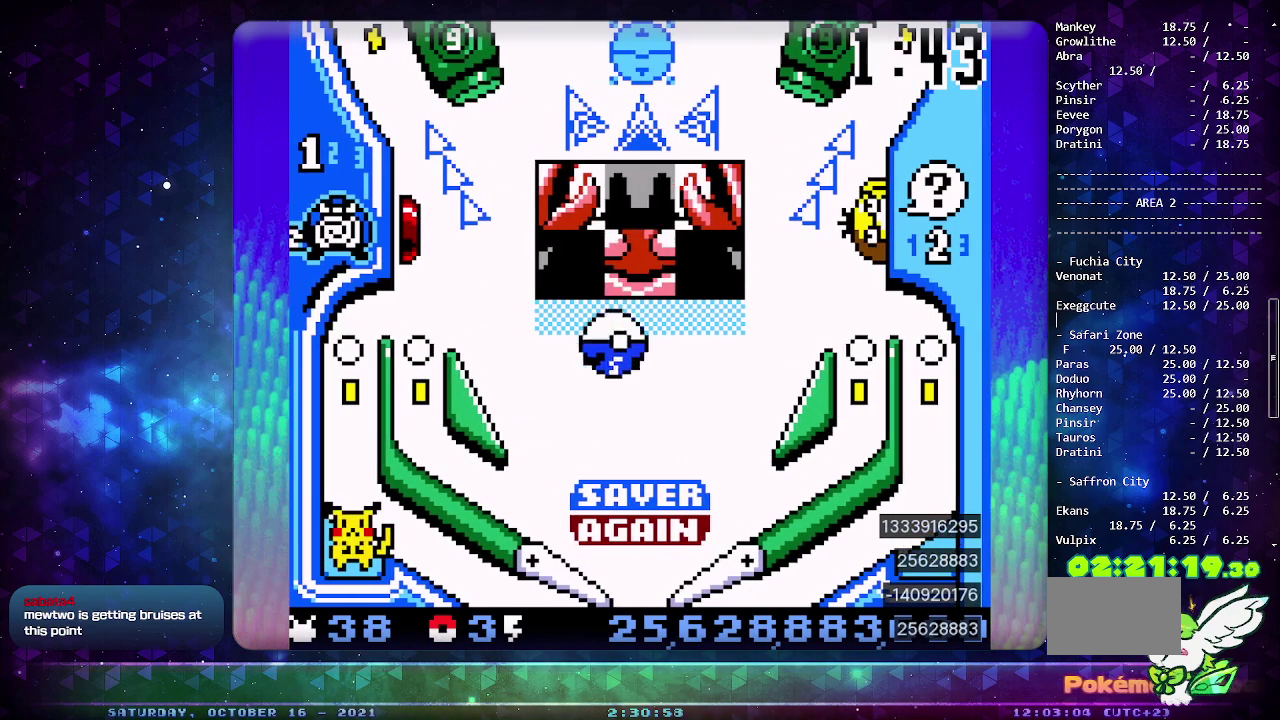
{"buttons": [], "events": [[17, "CROSS", "down"], [117, "CROSS", "up"], [183, "CROSS", "down"], [267, "DPAD_LEFT", "down"], [283, "CROSS", "up"], [383, "DPAD_LEFT", "up"]]}
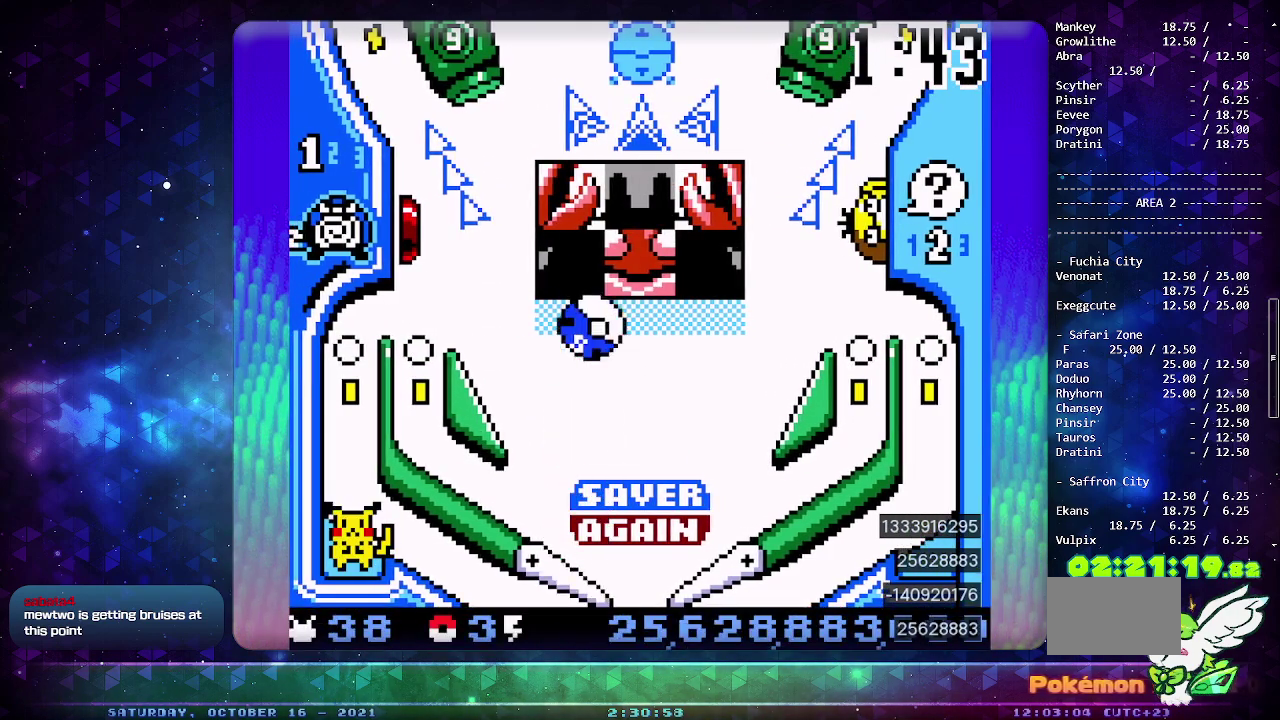
{"buttons": [], "events": []}
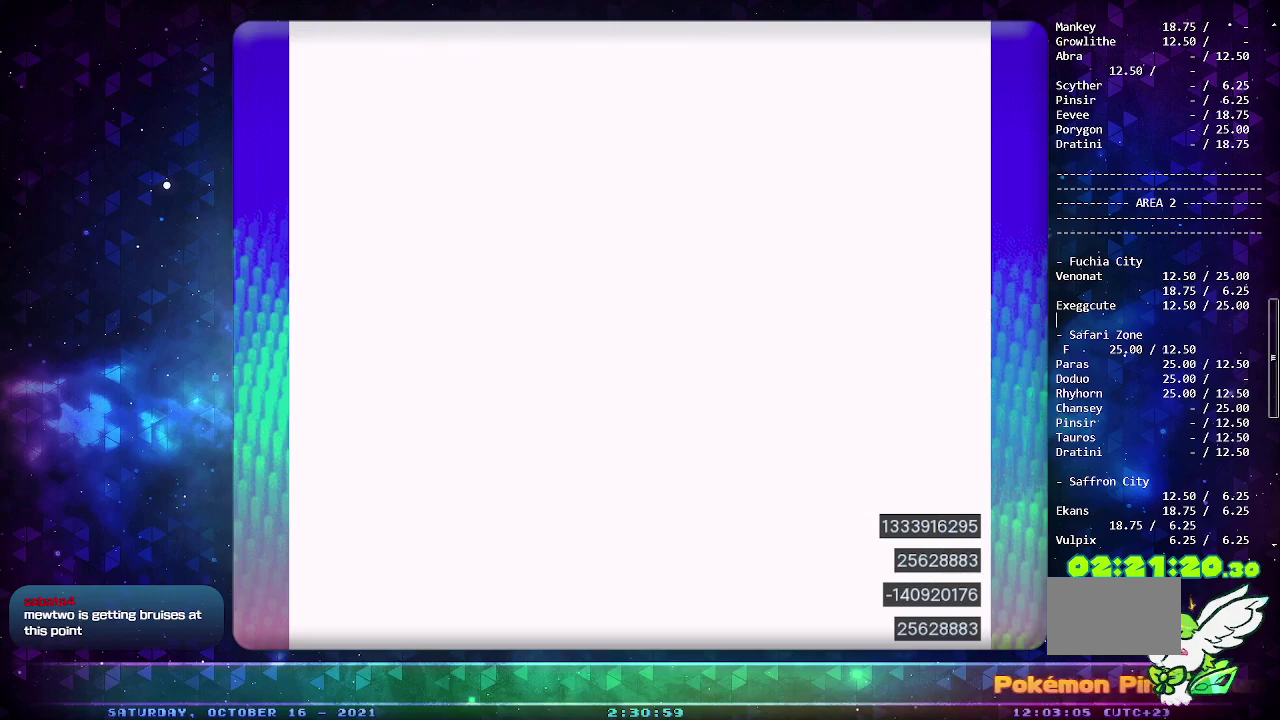
{"buttons": ["CIRCLE"], "events": [[450, "CIRCLE", "down"]]}
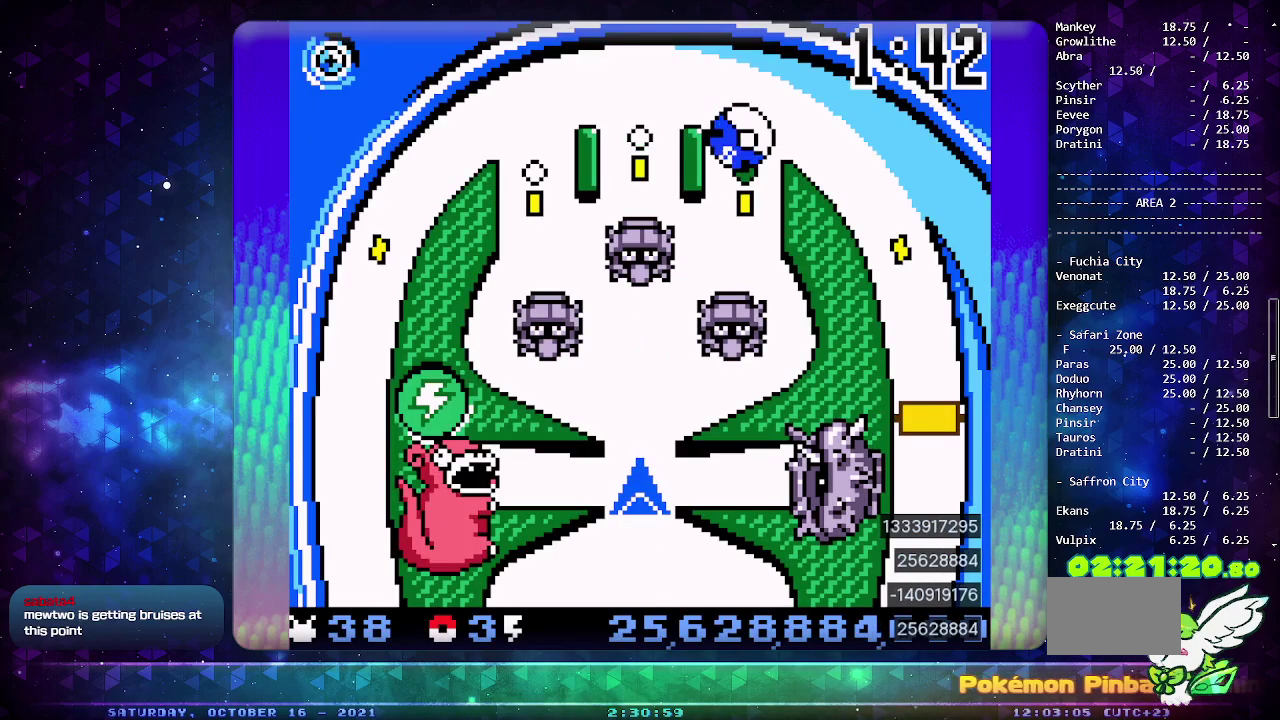
{"buttons": [], "events": [[83, "CIRCLE", "up"], [367, "CROSS", "down"], [467, "CROSS", "up"]]}
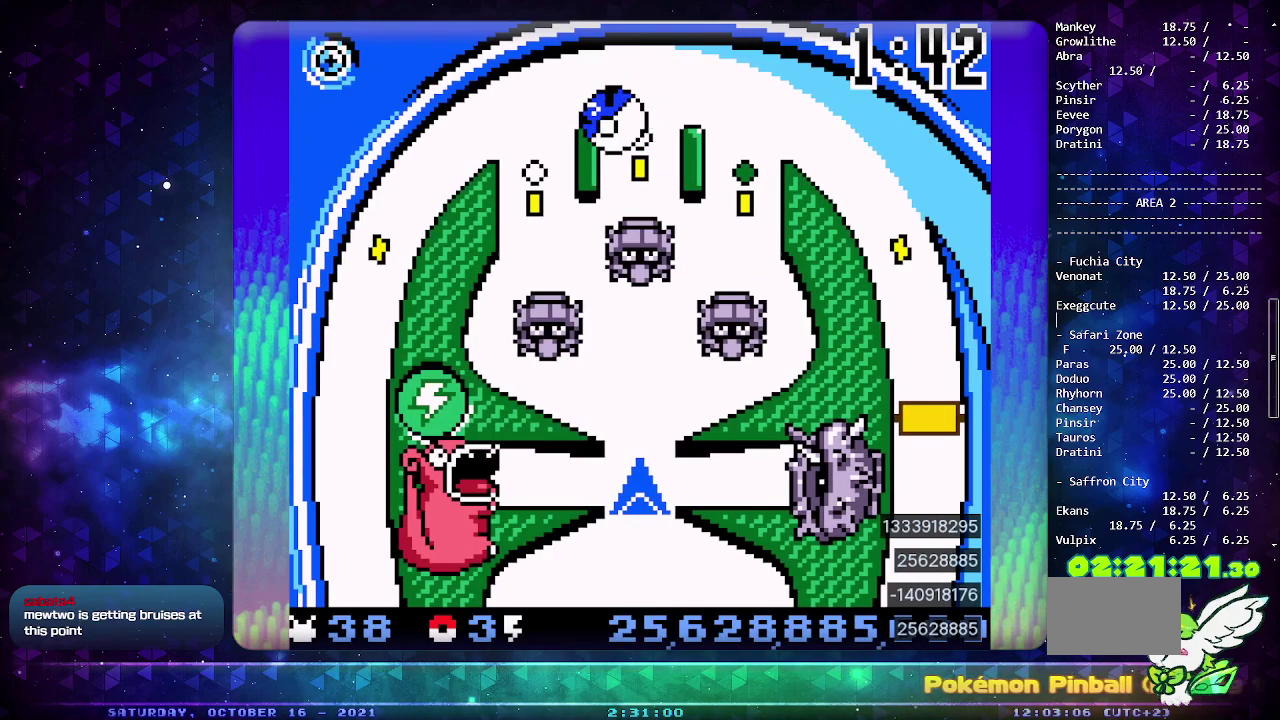
{"buttons": [], "events": [[33, "CROSS", "down"], [117, "CROSS", "up"]]}
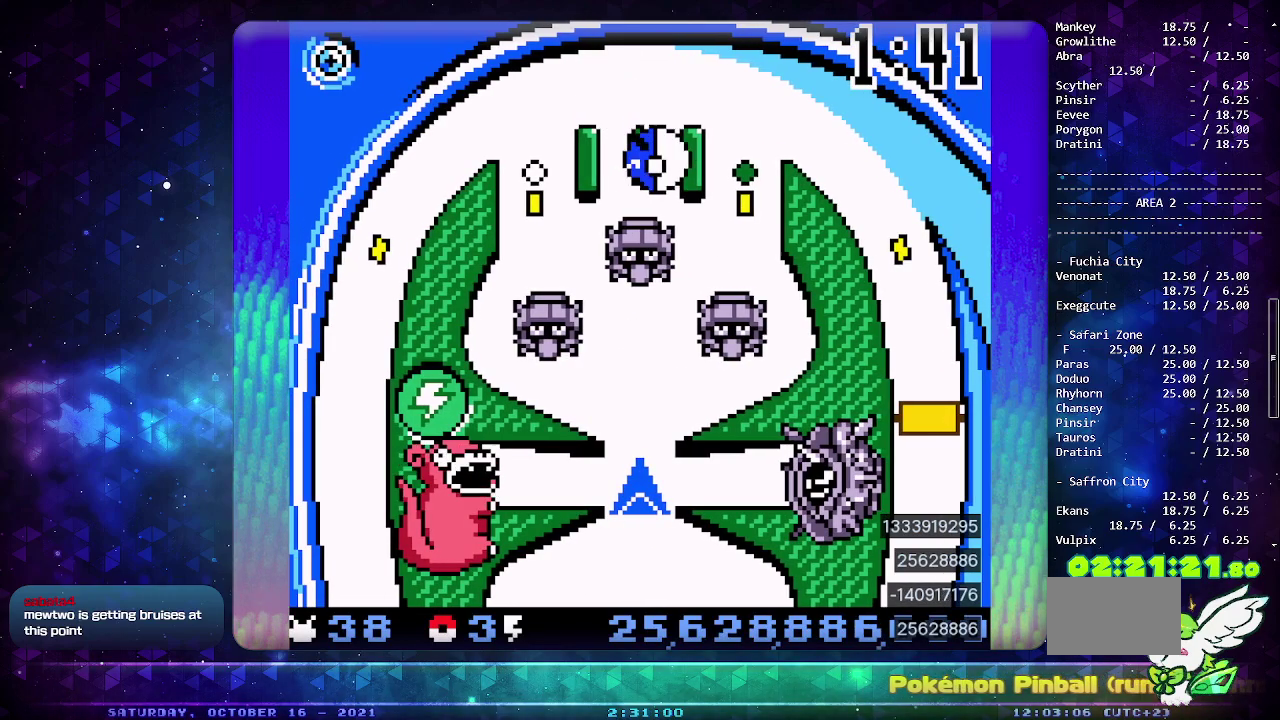
{"buttons": [], "events": [[150, "CIRCLE", "down"], [317, "CIRCLE", "up"]]}
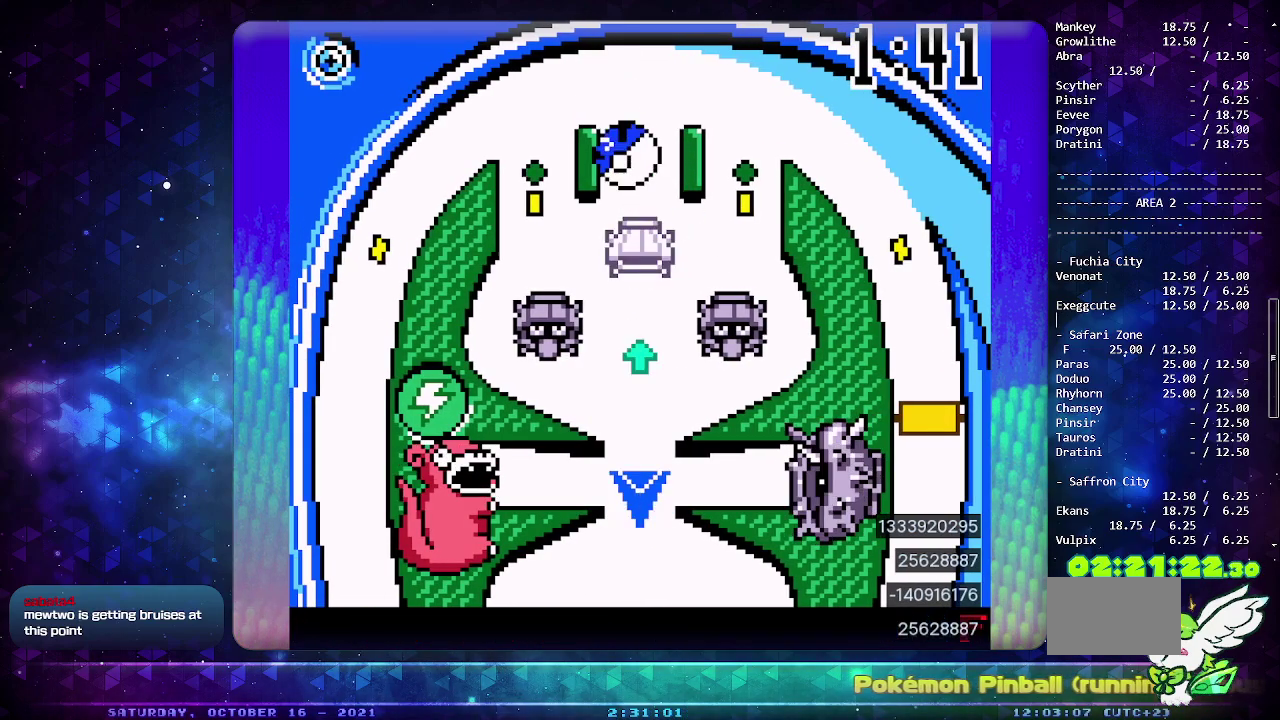
{"buttons": [], "events": [[350, "DPAD_DOWN", "down"], [467, "DPAD_DOWN", "up"]]}
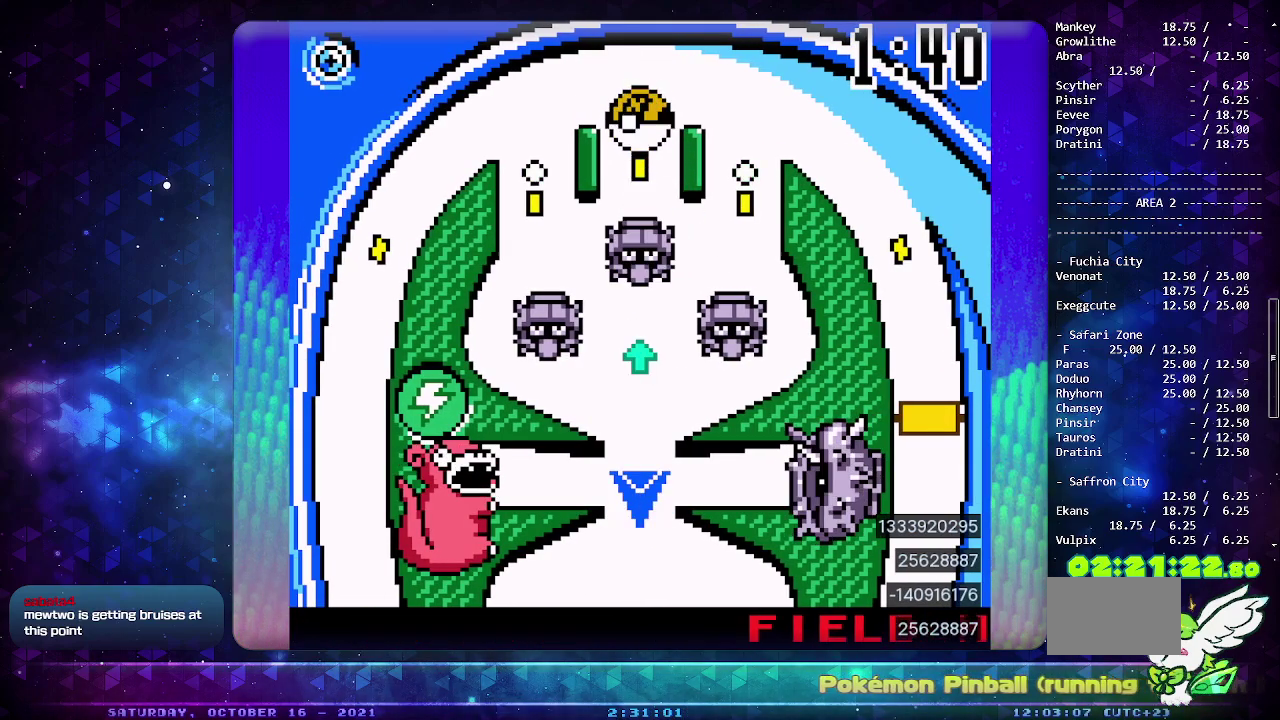
{"buttons": [], "events": [[50, "DPAD_DOWN", "down"], [133, "DPAD_DOWN", "up"]]}